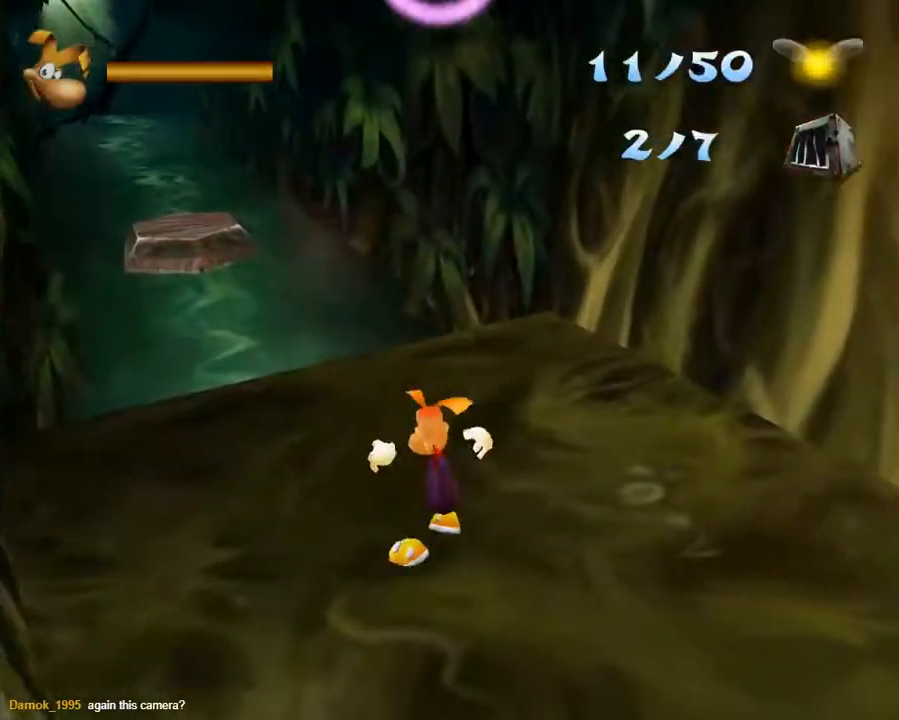
Gameplay with a controller (Xbox layout); each line is a JSON object with the inputs held at the frame after it. "button_events" lists button changes between this image and that frame as [ms after this image, input, new state], when the widget could be followed in between (sticks are given only as held states). This document gives stick clicks only as held states, not as events. Not read: L1 L2 R1 R2.
{"buttons": [], "left_stick": "up", "right_stick": "center", "button_events": []}
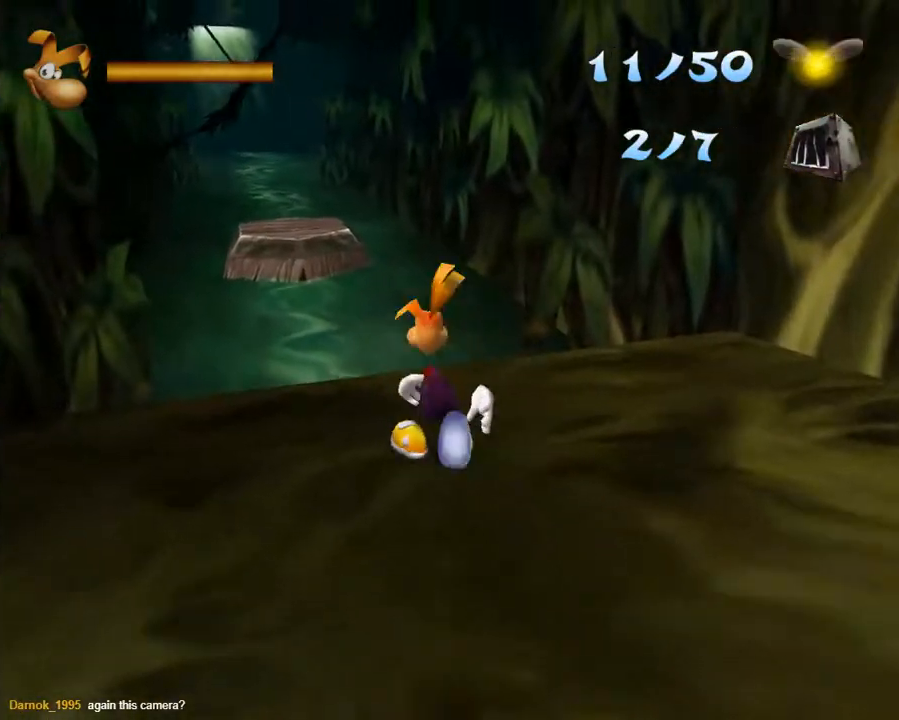
{"buttons": [], "left_stick": "center", "right_stick": "center", "button_events": []}
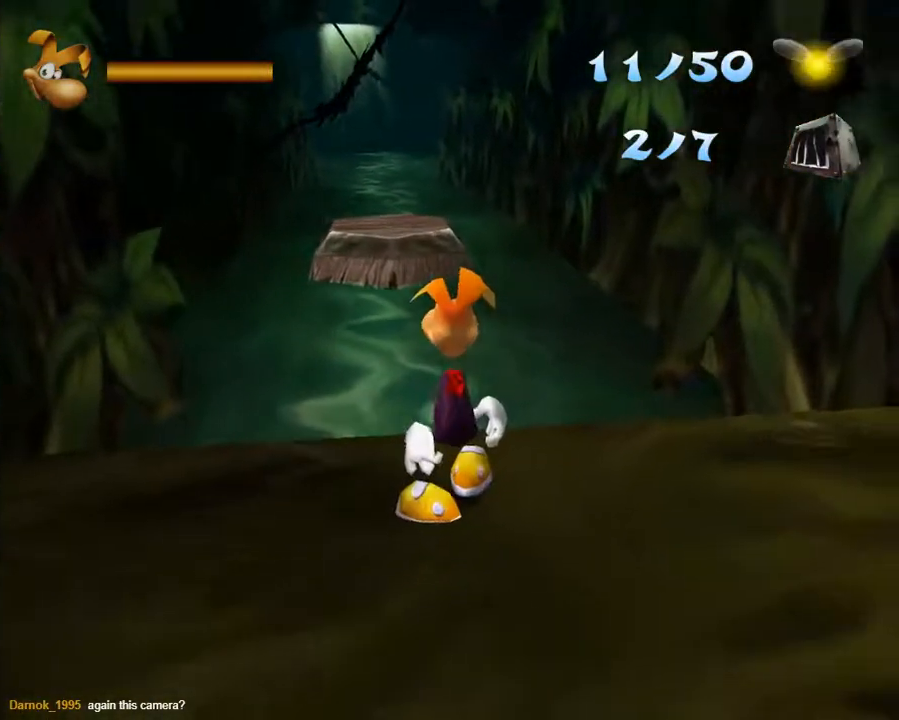
{"buttons": [], "left_stick": "center", "right_stick": "center", "button_events": []}
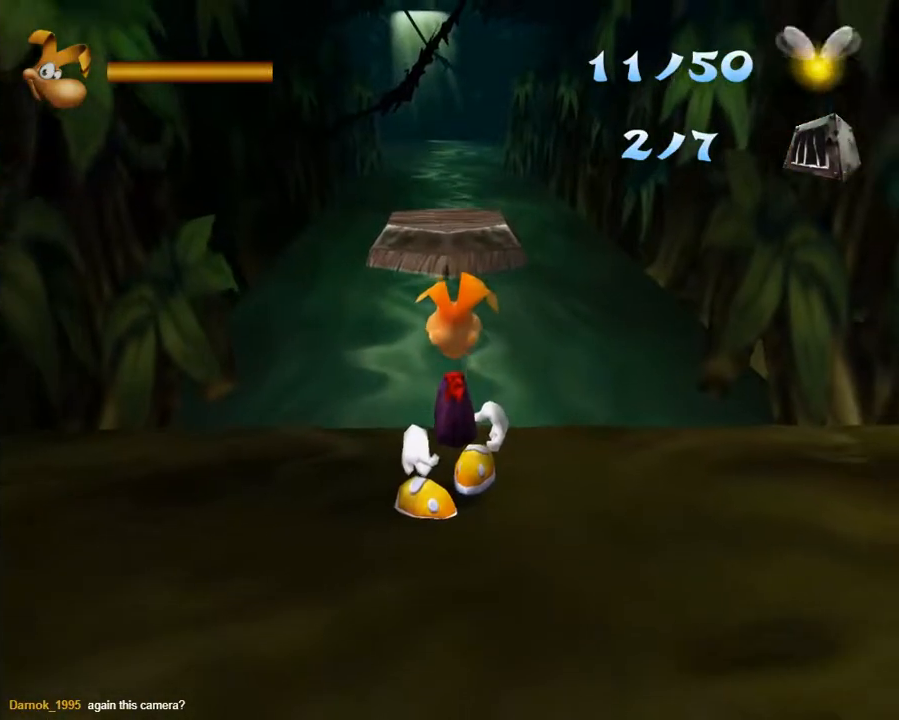
{"buttons": ["A"], "left_stick": "center", "right_stick": "center", "button_events": [[300, "A", "down"]]}
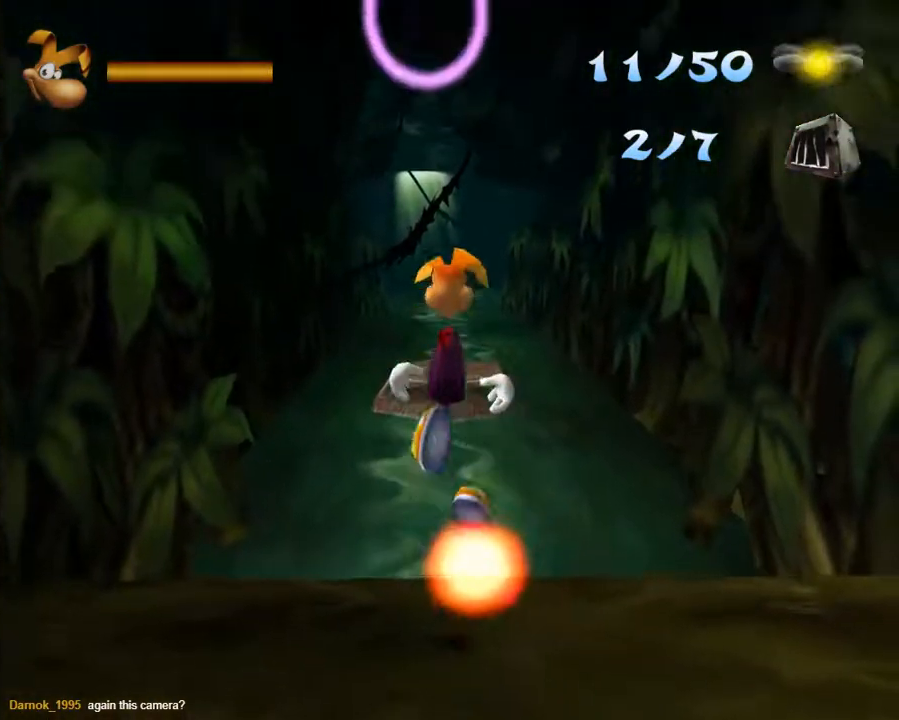
{"buttons": [], "left_stick": "center", "right_stick": "center", "button_events": [[100, "A", "up"], [200, "B", "down"], [267, "B", "up"], [350, "B", "down"], [433, "B", "up"]]}
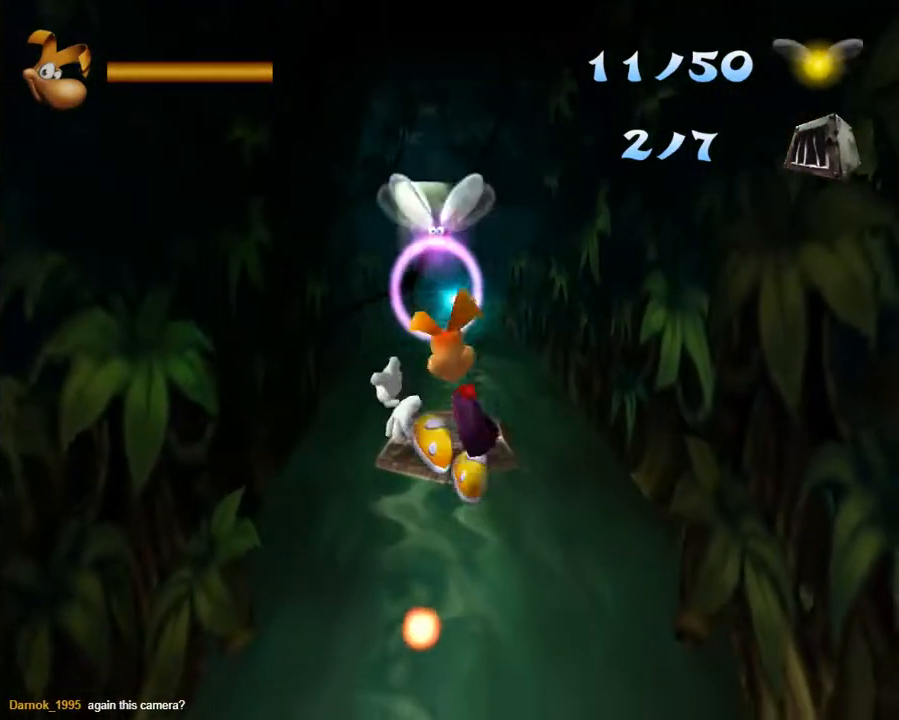
{"buttons": [], "left_stick": "center", "right_stick": "center", "button_events": []}
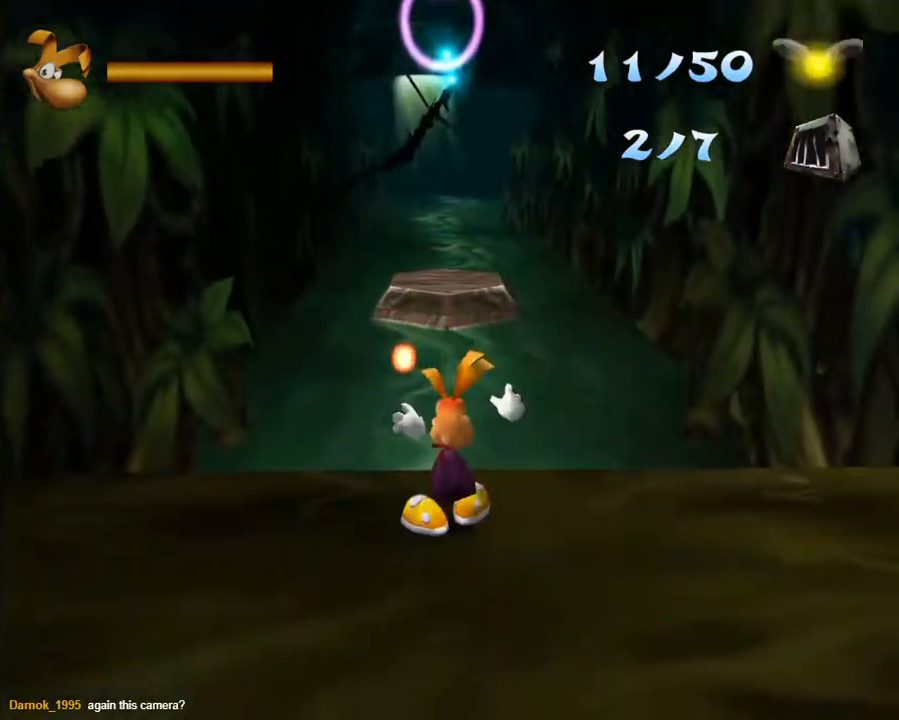
{"buttons": ["A"], "left_stick": "center", "right_stick": "center", "button_events": [[317, "A", "down"]]}
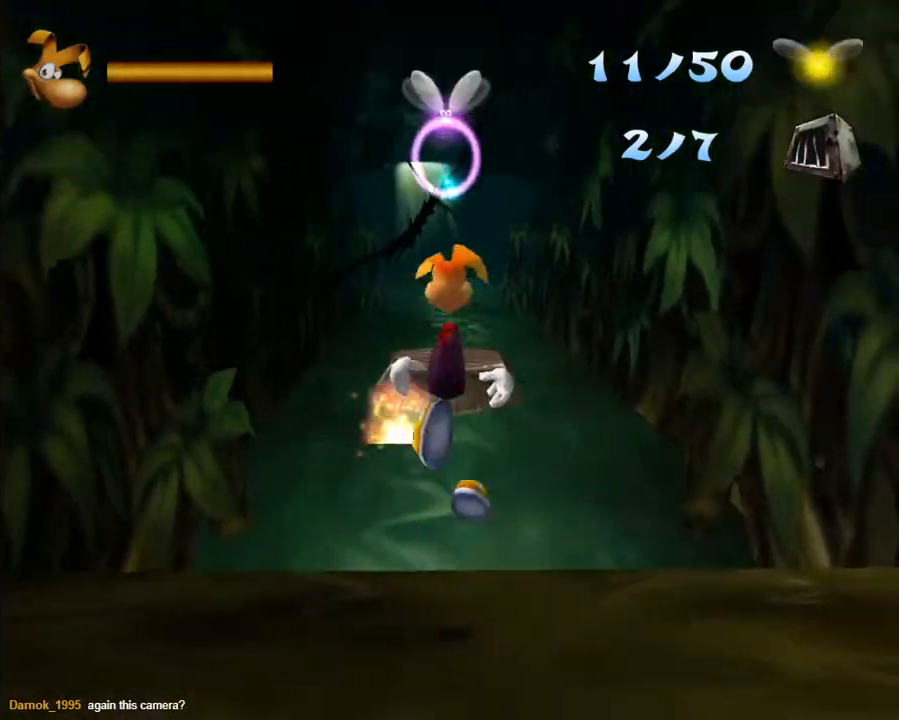
{"buttons": [], "left_stick": "center", "right_stick": "center", "button_events": [[183, "A", "up"], [283, "B", "down"], [350, "B", "up"]]}
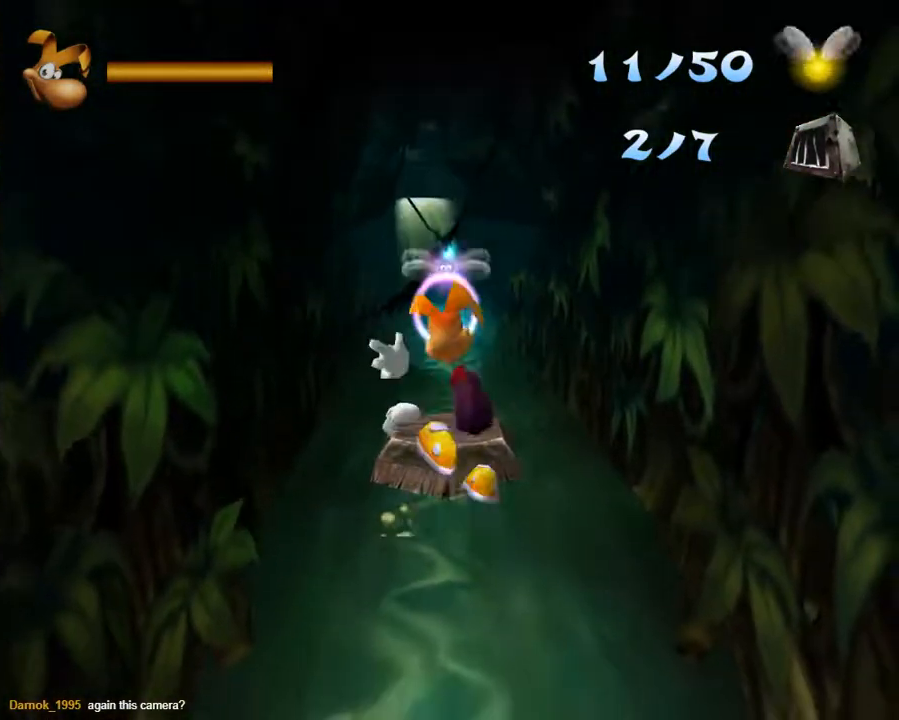
{"buttons": [], "left_stick": "center", "right_stick": "center", "button_events": []}
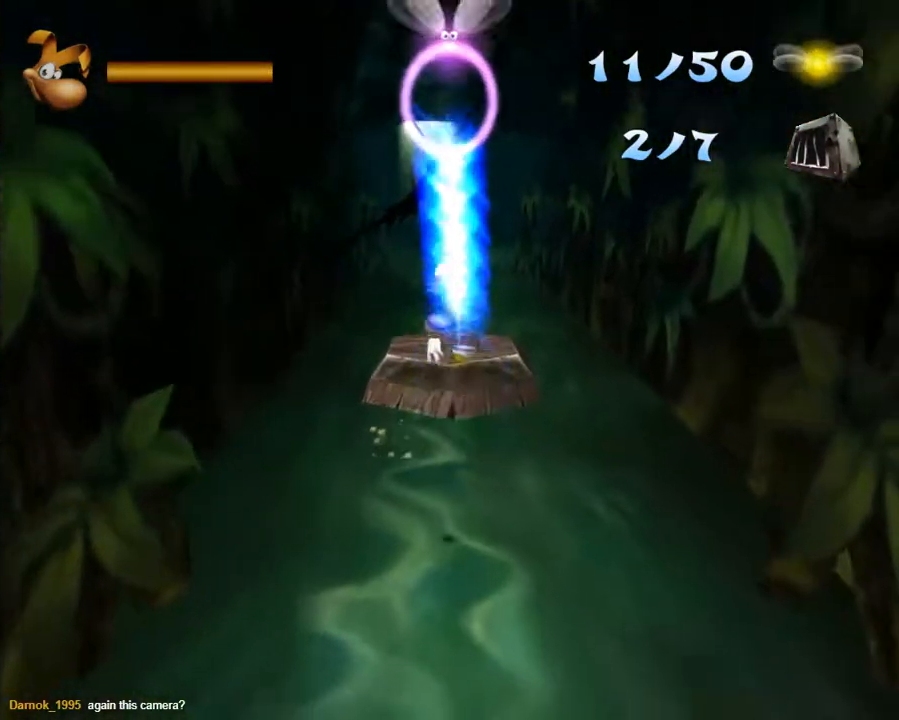
{"buttons": [], "left_stick": "up", "right_stick": "center", "button_events": [[83, "A", "down"], [300, "A", "up"]]}
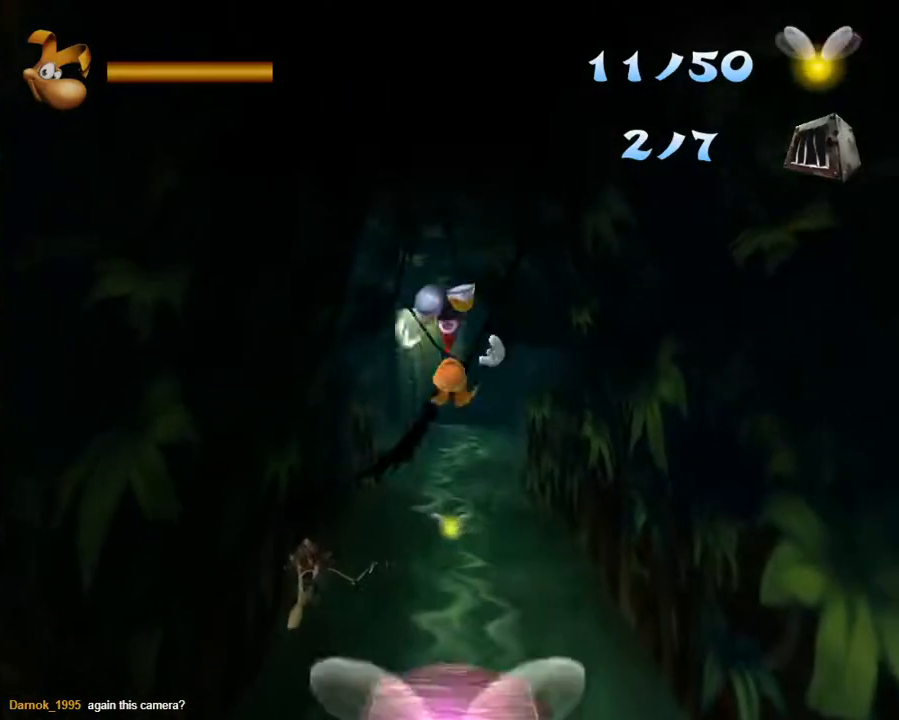
{"buttons": [], "left_stick": "up", "right_stick": "center", "button_events": []}
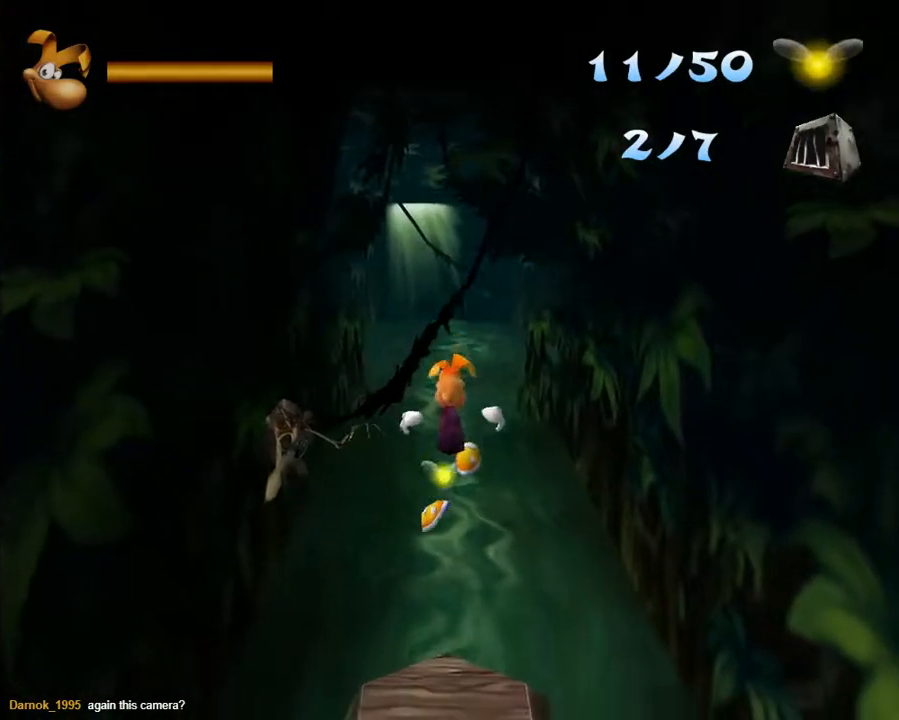
{"buttons": [], "left_stick": "up", "right_stick": "center", "button_events": [[167, "A", "down"], [250, "A", "up"], [350, "A", "down"], [433, "A", "up"]]}
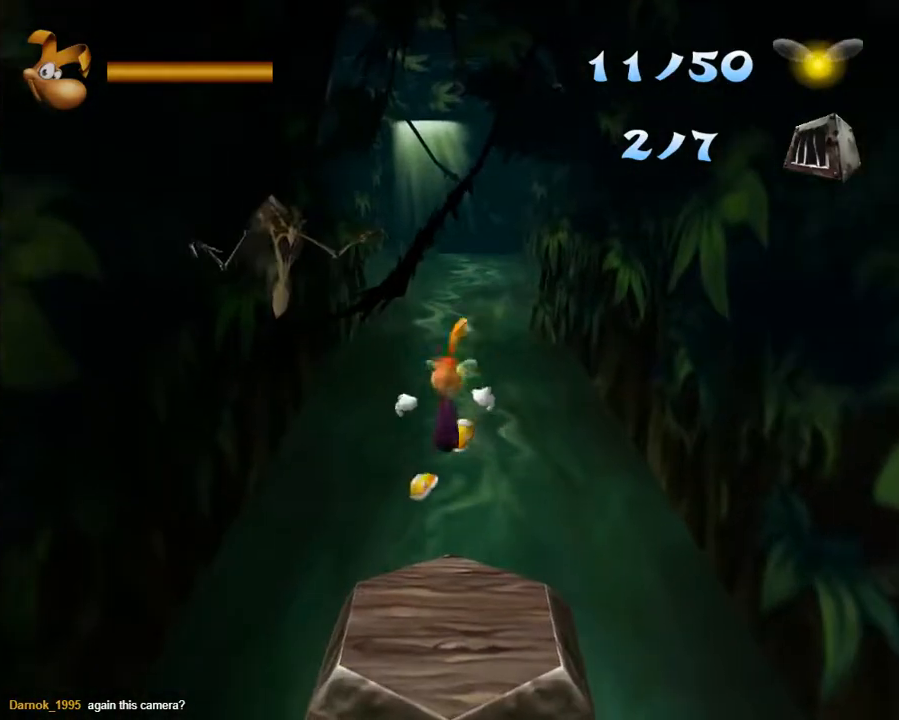
{"buttons": [], "left_stick": "center", "right_stick": "center", "button_events": []}
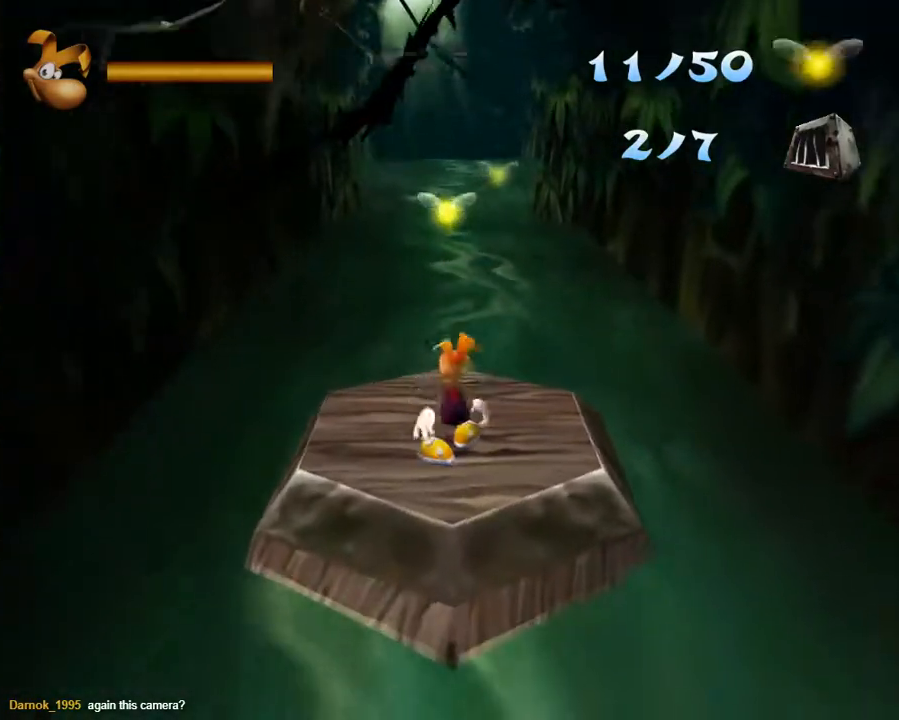
{"buttons": [], "left_stick": "center", "right_stick": "center", "button_events": []}
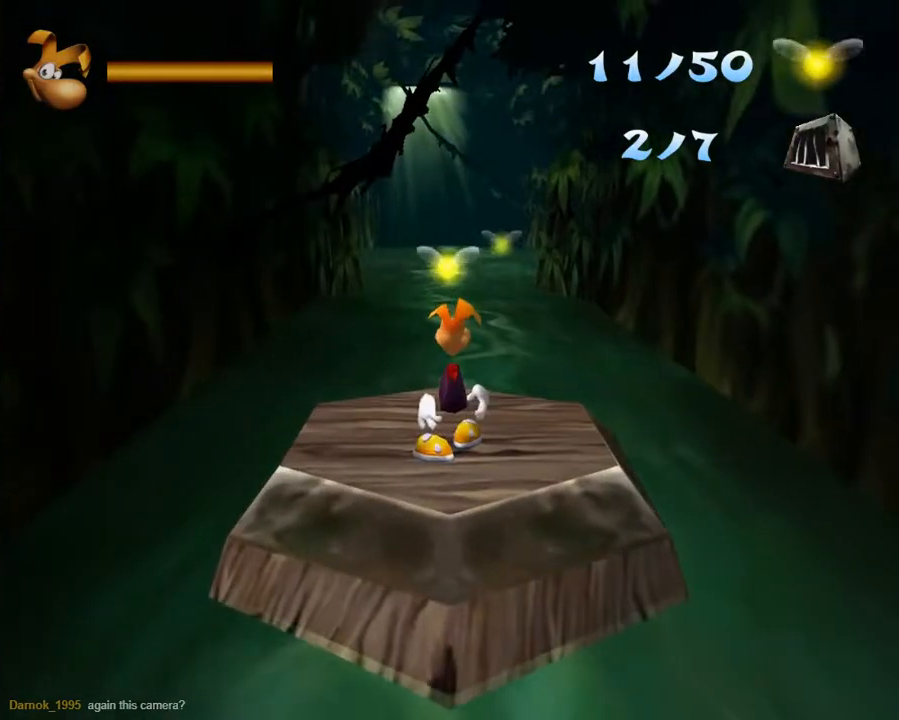
{"buttons": [], "left_stick": "center", "right_stick": "center", "button_events": []}
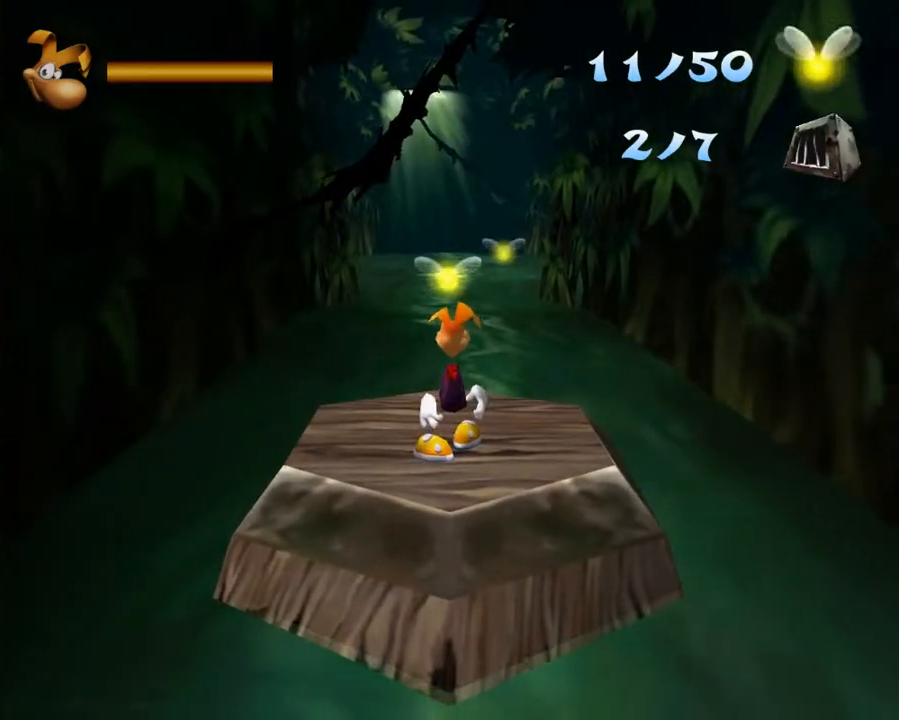
{"buttons": [], "left_stick": "center", "right_stick": "center", "button_events": []}
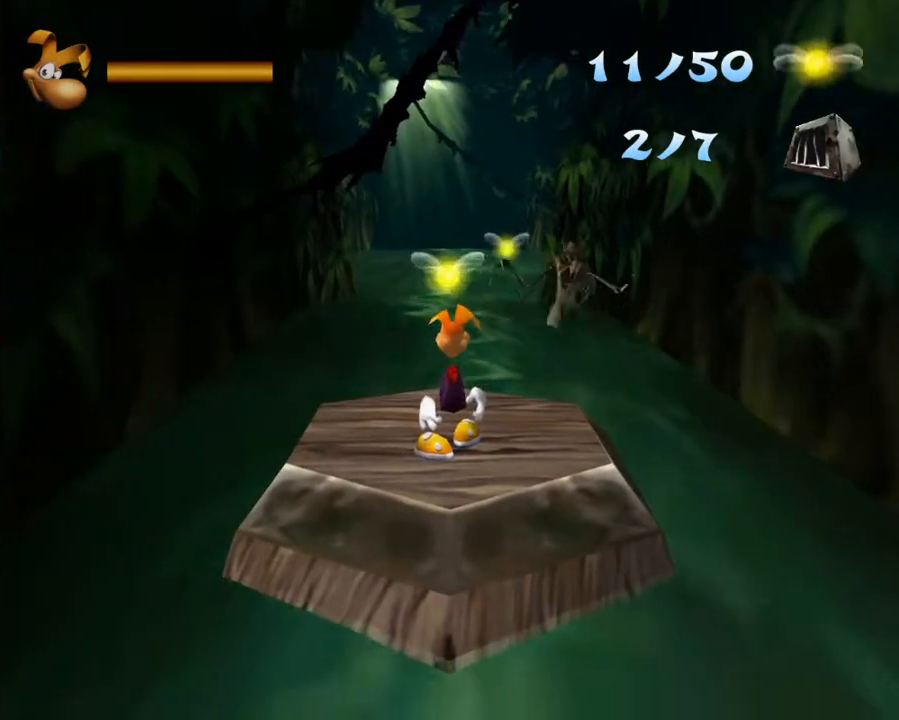
{"buttons": [], "left_stick": "center", "right_stick": "center", "button_events": [[167, "B", "down"], [233, "B", "up"], [350, "B", "down"], [433, "B", "up"]]}
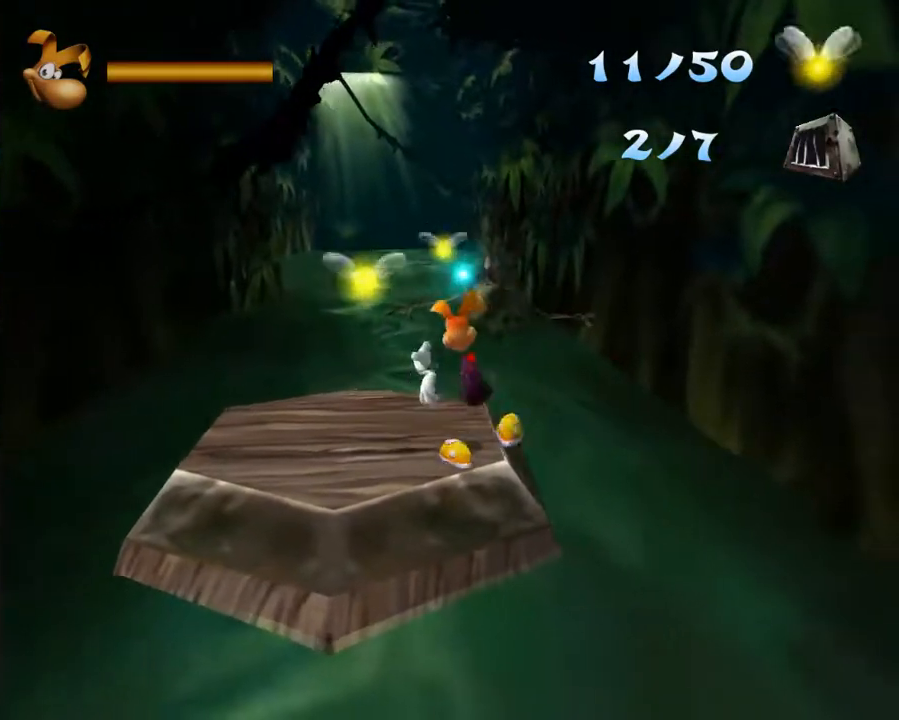
{"buttons": [], "left_stick": "center", "right_stick": "center", "button_events": []}
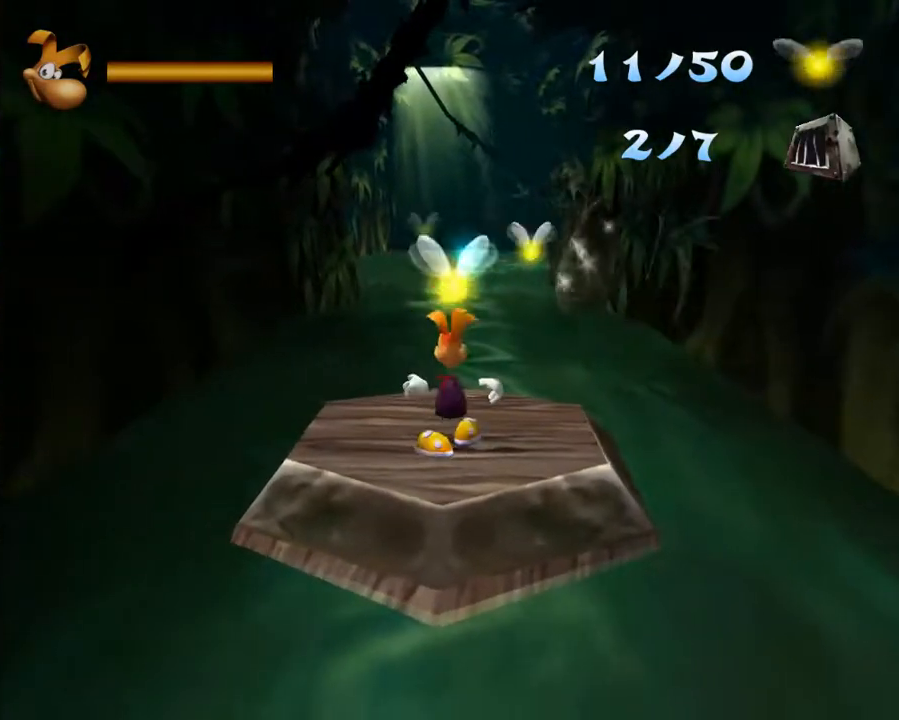
{"buttons": [], "left_stick": "center", "right_stick": "center", "button_events": []}
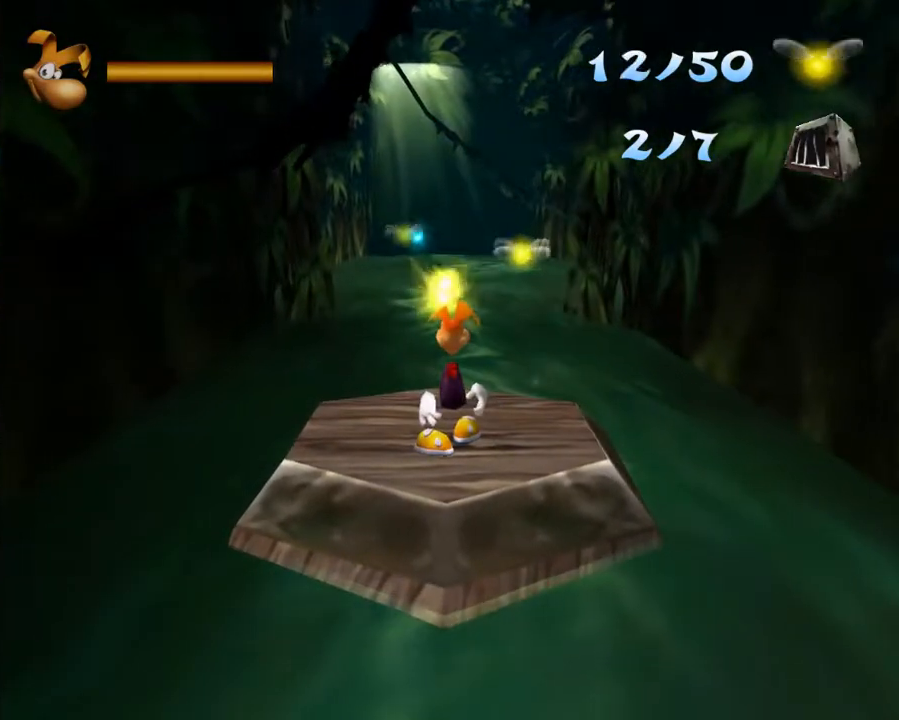
{"buttons": [], "left_stick": "center", "right_stick": "center", "button_events": []}
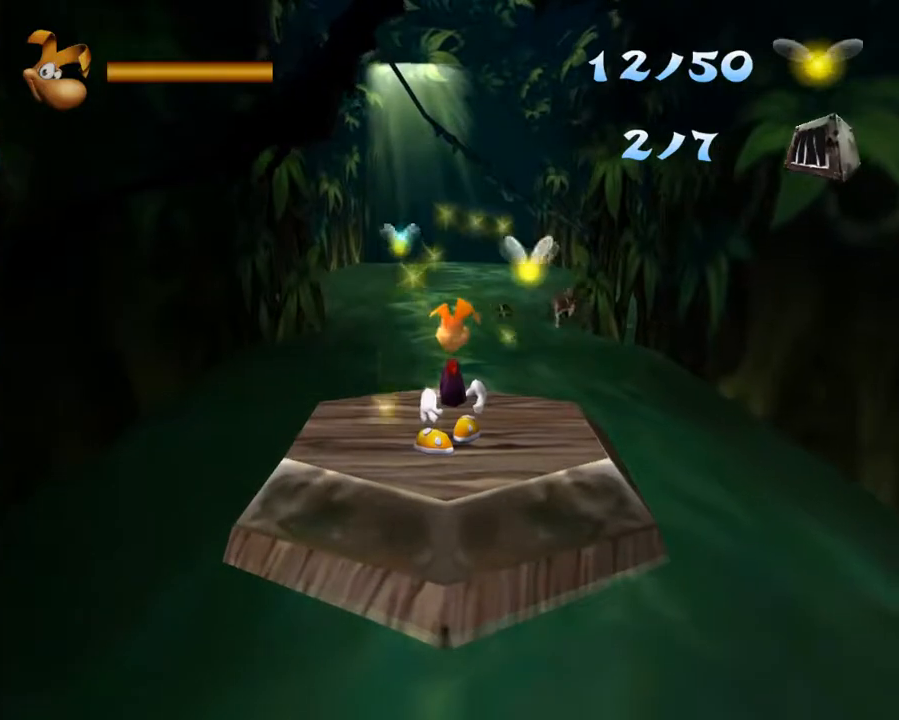
{"buttons": ["B"], "left_stick": "center", "right_stick": "center", "button_events": [[283, "B", "down"], [367, "B", "up"], [467, "B", "down"]]}
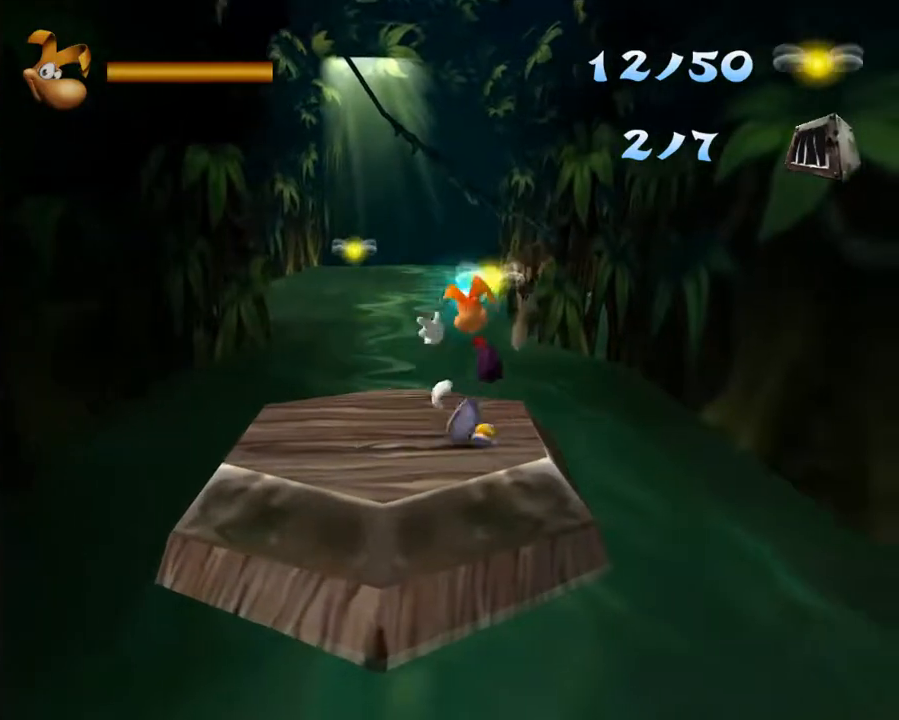
{"buttons": [], "left_stick": "center", "right_stick": "center", "button_events": [[50, "B", "up"]]}
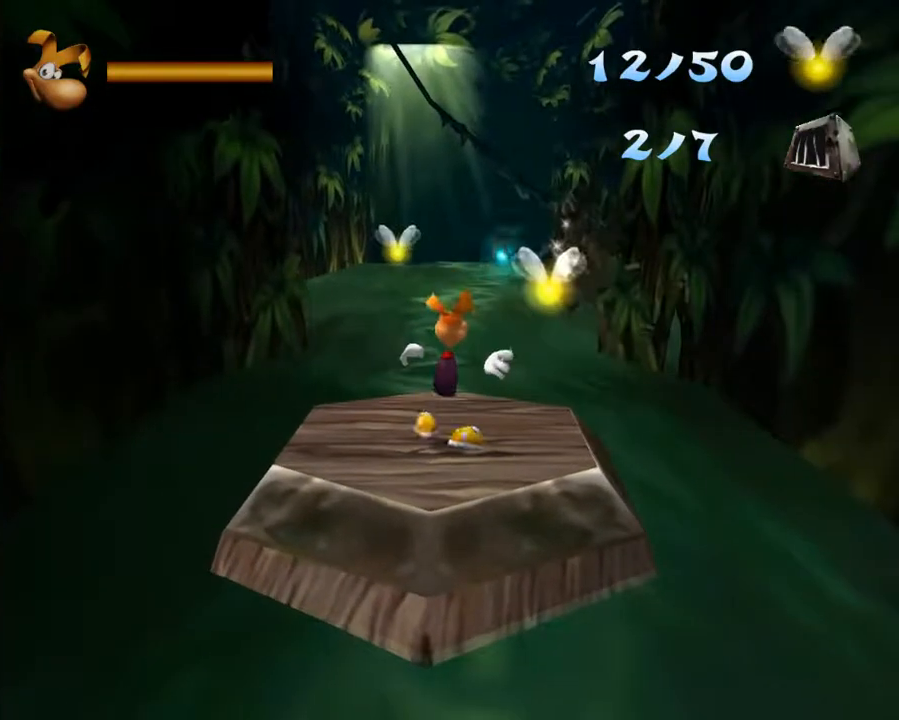
{"buttons": [], "left_stick": "right", "right_stick": "center", "button_events": []}
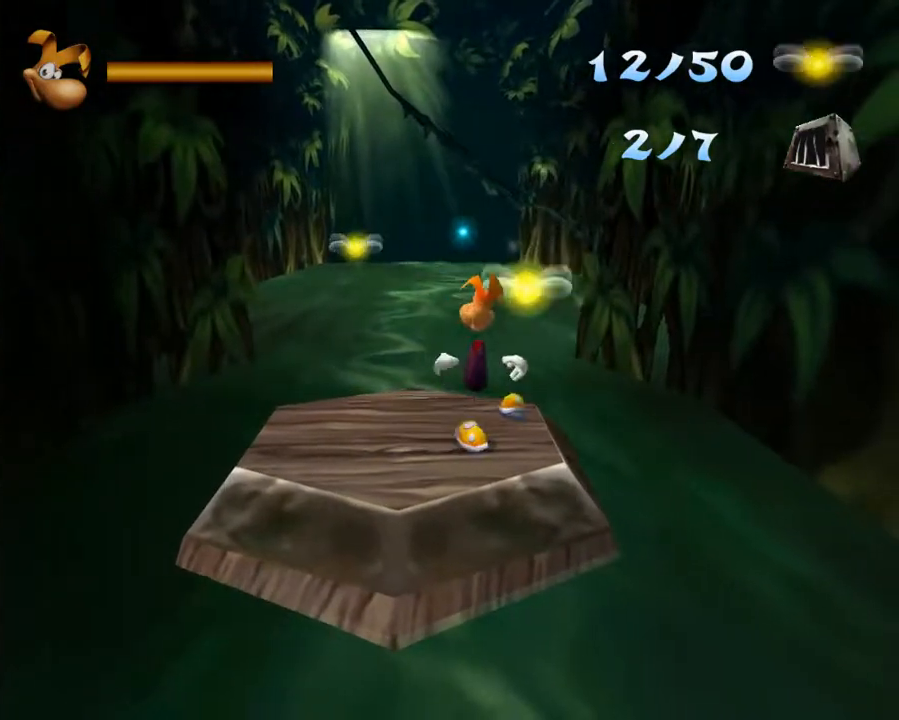
{"buttons": [], "left_stick": "center", "right_stick": "center", "button_events": []}
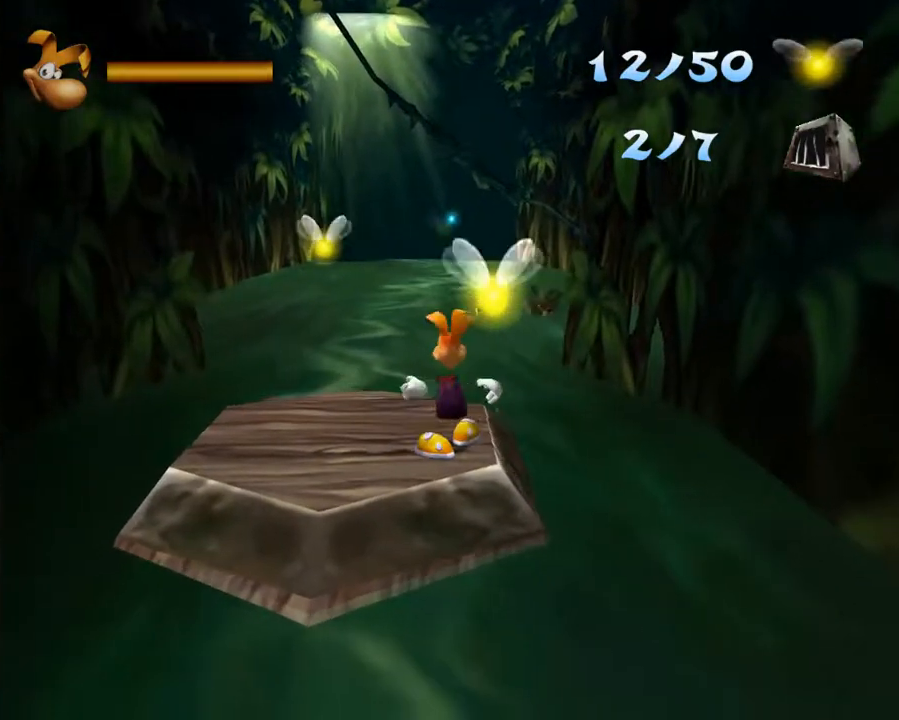
{"buttons": ["B"], "left_stick": "center", "right_stick": "center", "button_events": [[483, "B", "down"]]}
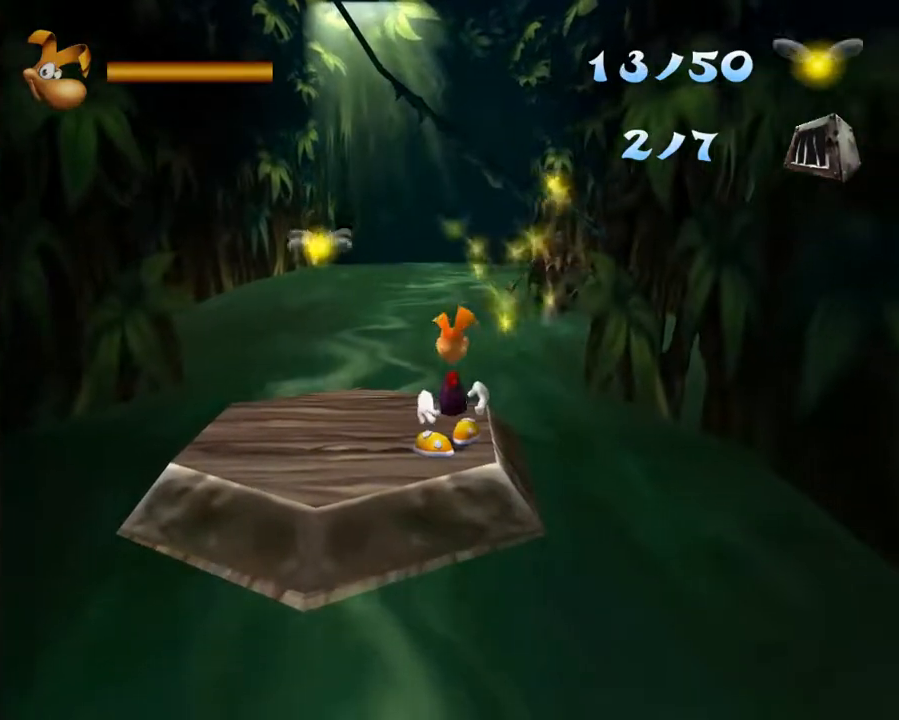
{"buttons": [], "left_stick": "left", "right_stick": "center", "button_events": [[50, "B", "up"], [133, "B", "down"], [217, "B", "up"], [283, "B", "down"], [383, "B", "up"]]}
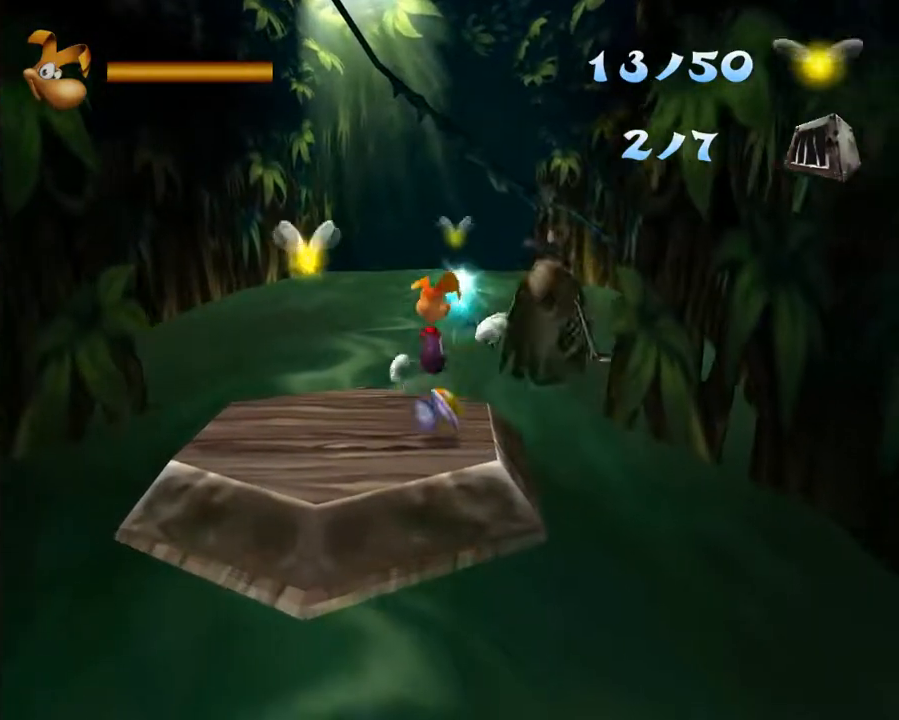
{"buttons": [], "left_stick": "left", "right_stick": "center", "button_events": []}
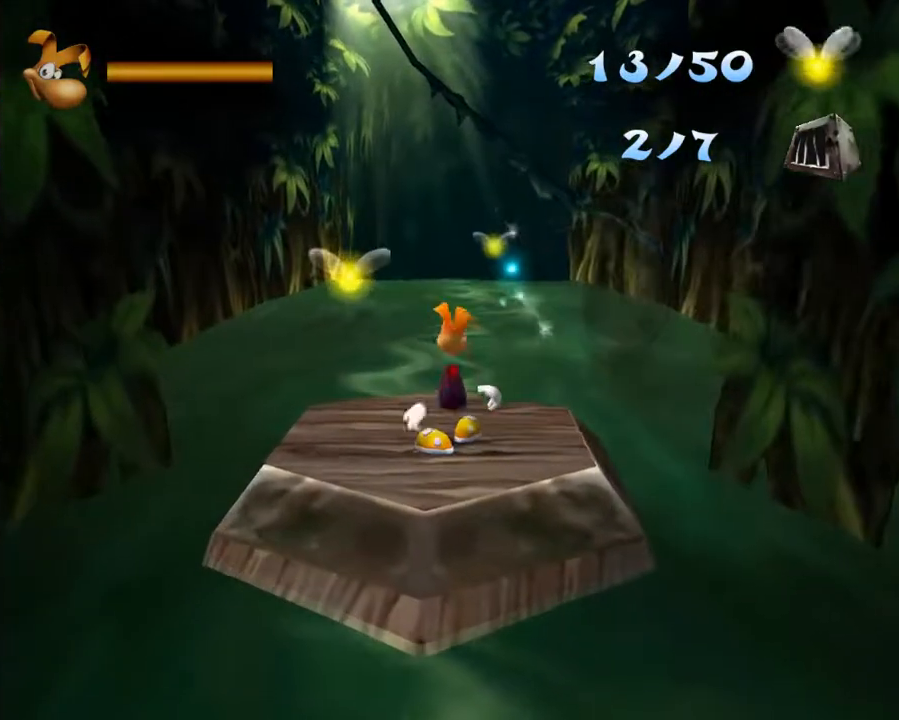
{"buttons": [], "left_stick": "center", "right_stick": "center", "button_events": []}
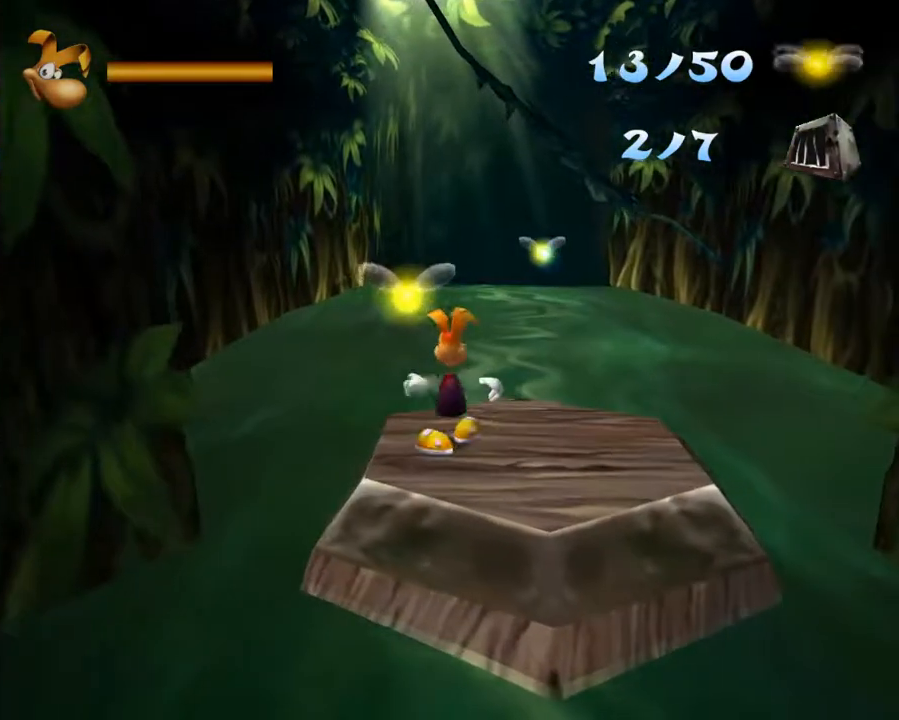
{"buttons": [], "left_stick": "center", "right_stick": "center", "button_events": []}
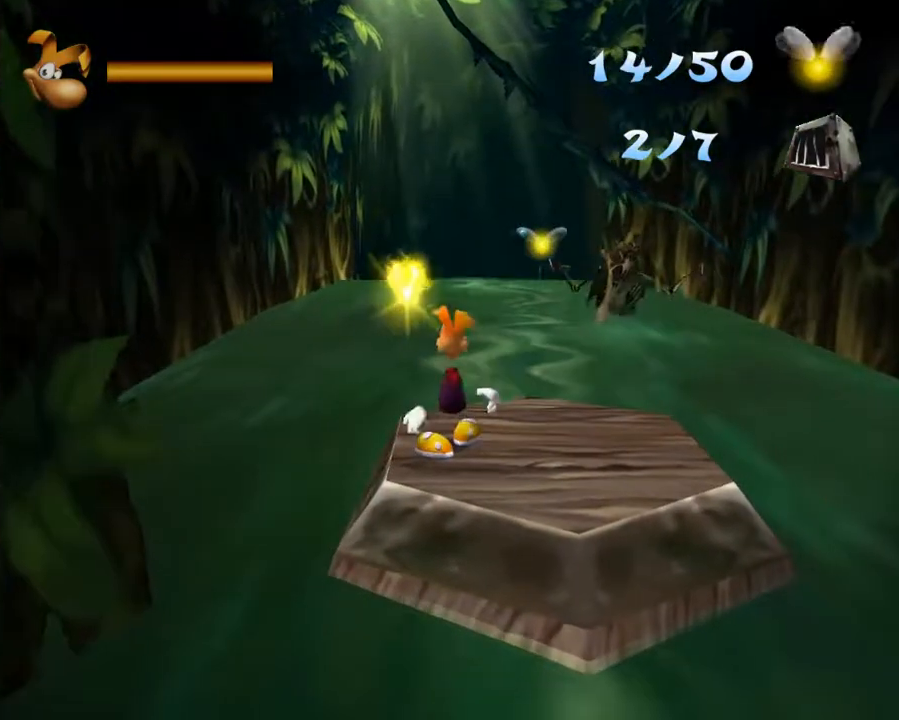
{"buttons": [], "left_stick": "right", "right_stick": "center", "button_events": [[133, "B", "down"], [250, "B", "up"], [350, "B", "down"], [433, "B", "up"]]}